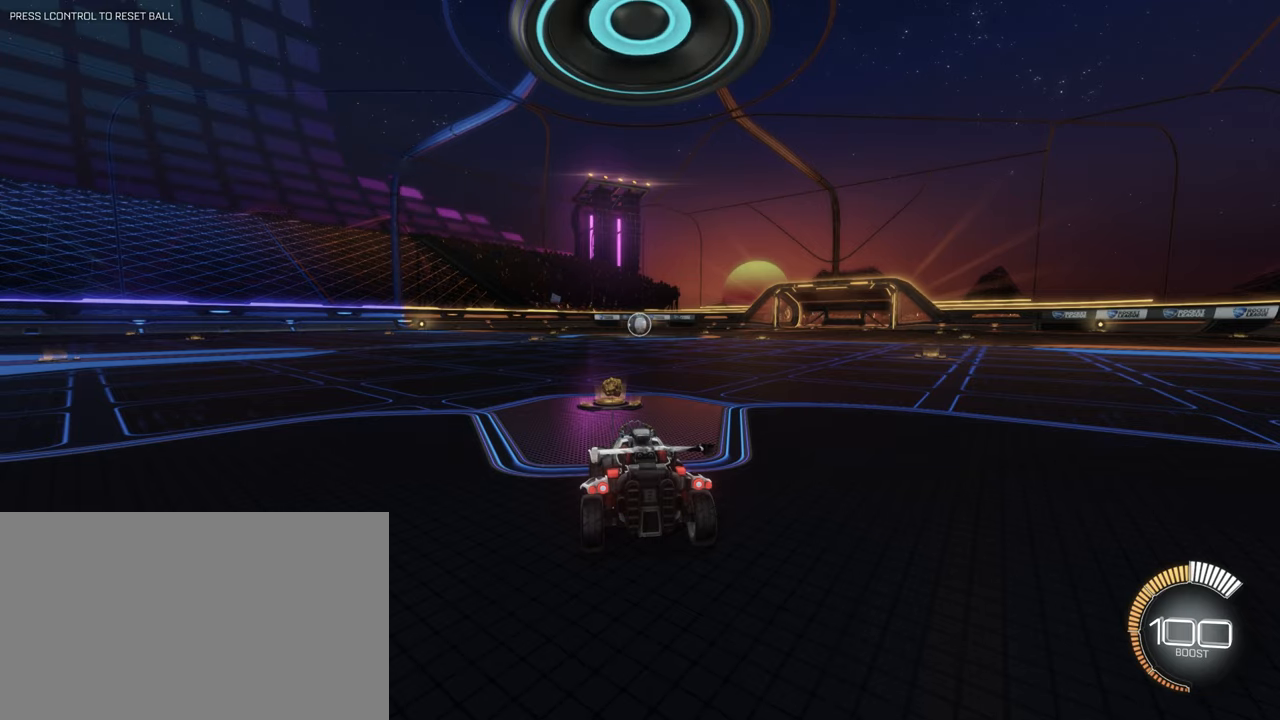
Gameplay with keyboard and mouse; each line is a JSON object with the keys and mouse buttons held at the frame after it. "events" lists presses ("down") and releases ("up") of "1", "2", "3", "4", "5", "a", "alt", "b", "c", "ctrl", "d", "e", "f", "g", "q", "r", "s", "shift", "space", "t", "tab", "tilde", "v", "w", "x", "z", "mouse_left", "mouse_wheel", "mouse_right", "mouse_mb4" and "mouse_mb5" between this image and that frame as [ms after this image, input, new state], when the widget could be followed in between. "mouse_left", "mouse_wheel", "mouse_right", "mouse_mb4", "mouse_mb5" = the "left", "wheel", "right", "mb4", "mb5" buttons of the "mouse" list. No other keys are recorded. "wheel" means that the mouse wheel is clicked or scrolled. Mouse movement is not recorded.
{"keys": [], "mouse": [], "events": []}
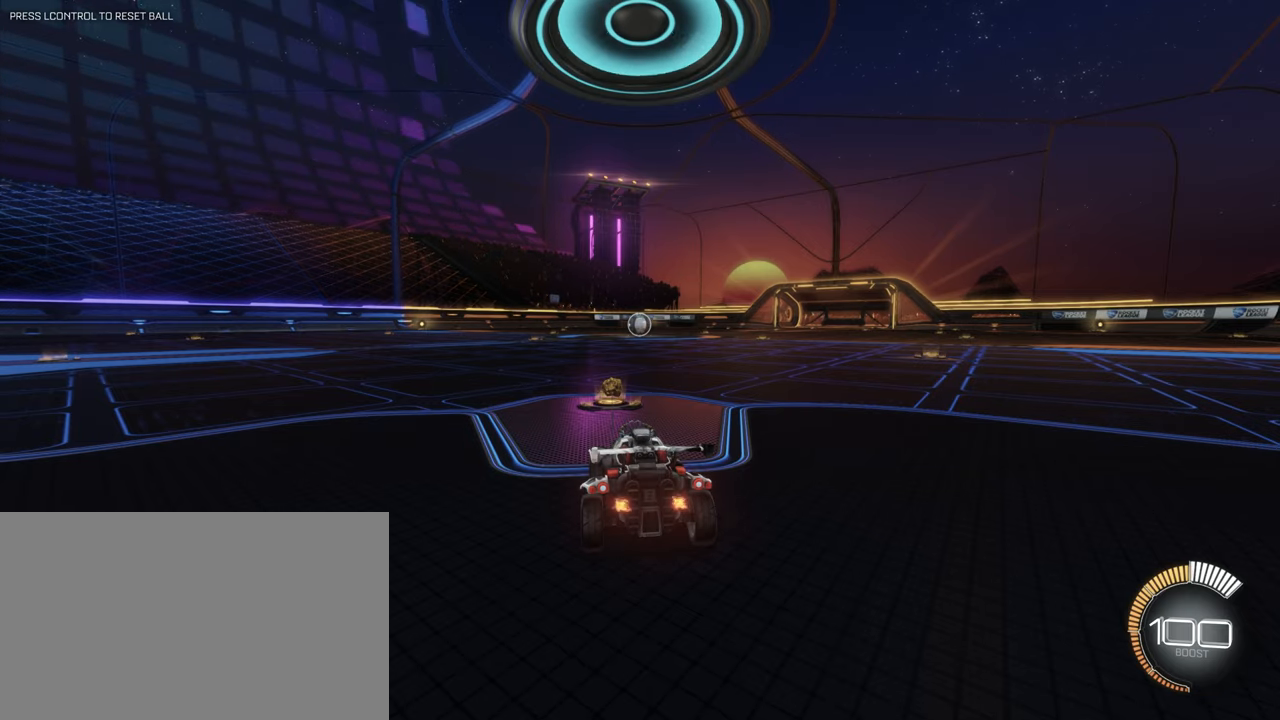
{"keys": ["d", "w"], "mouse": [], "events": [[17, "w", "down"], [433, "d", "down"]]}
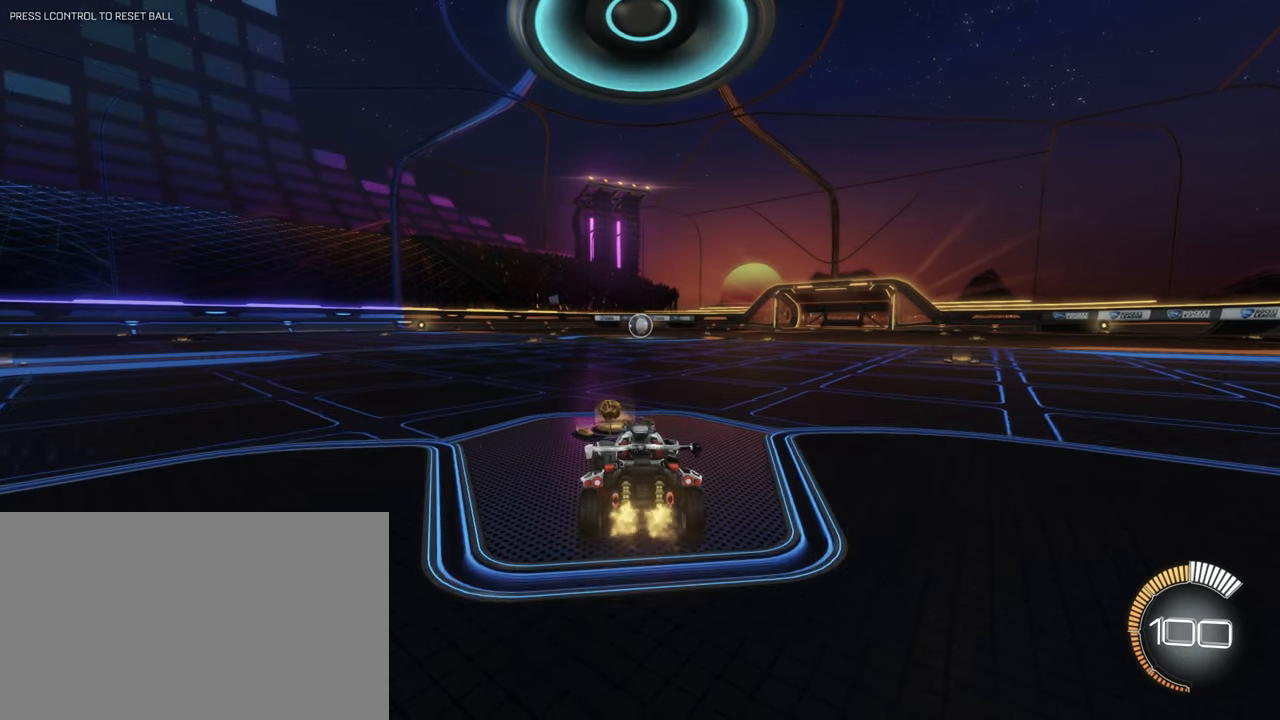
{"keys": [], "mouse": [], "events": [[117, "d", "up"], [317, "w", "up"]]}
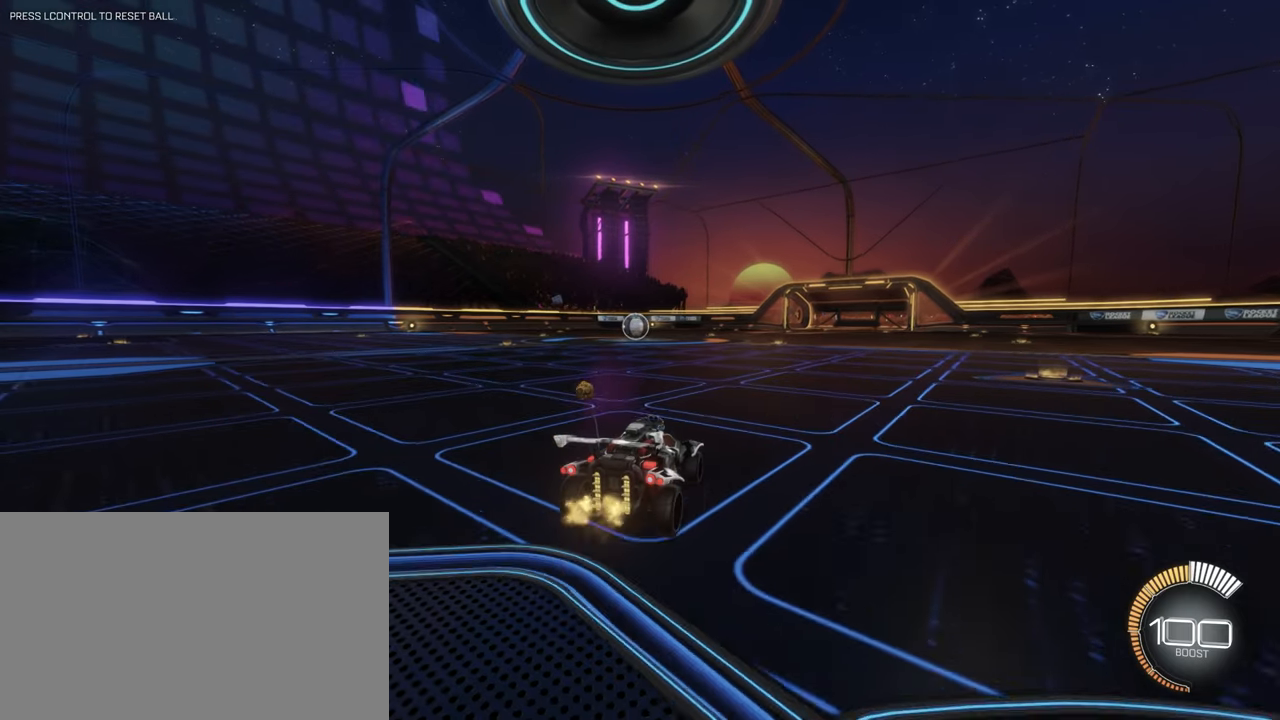
{"keys": [], "mouse": [], "events": []}
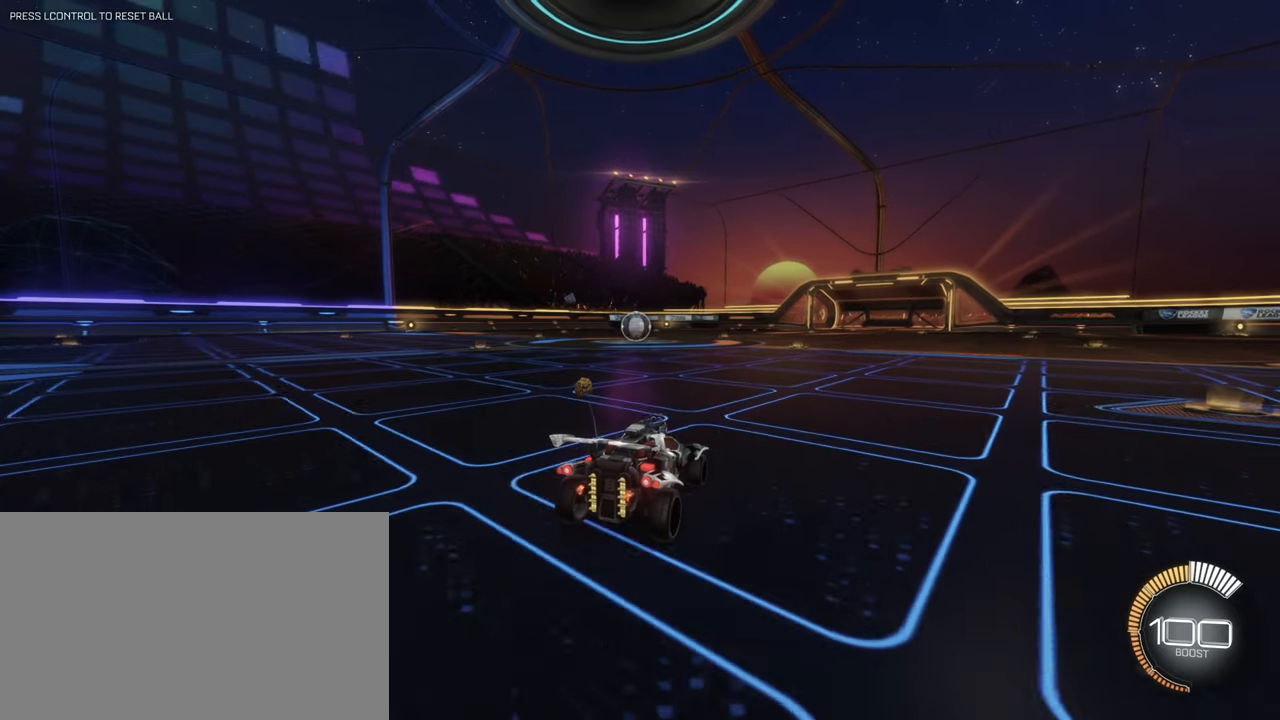
{"keys": [], "mouse": [], "events": []}
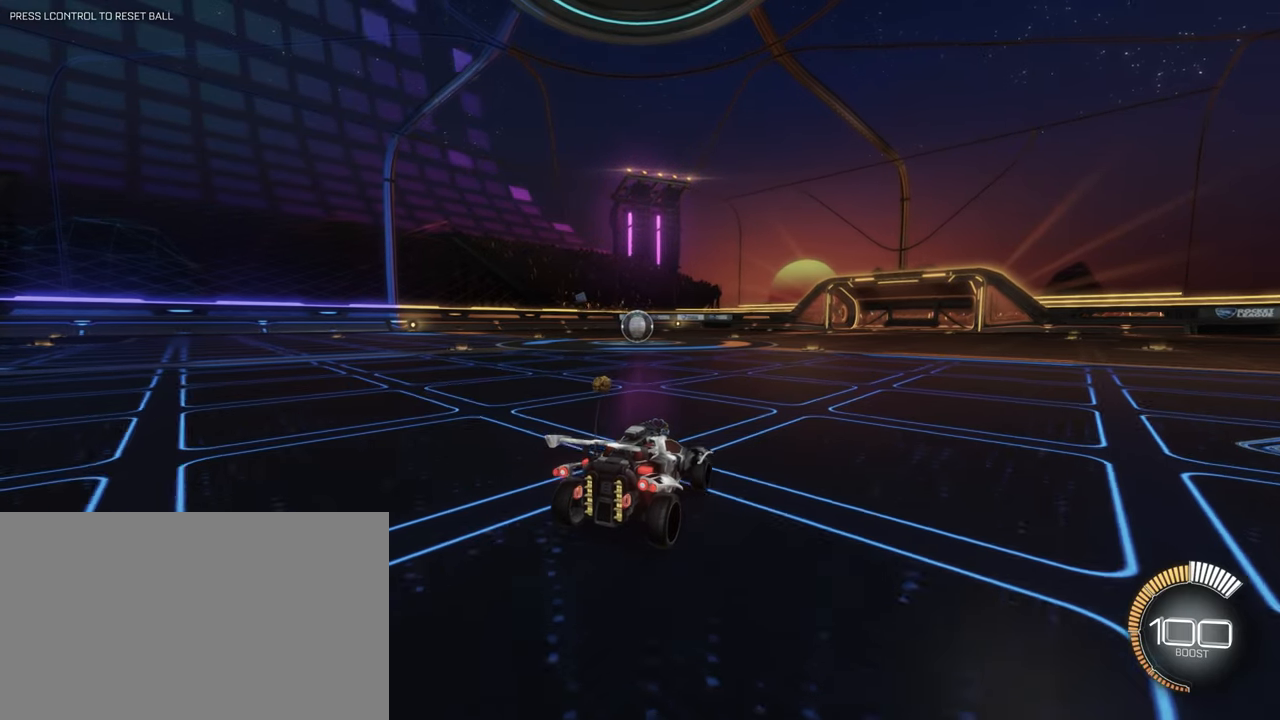
{"keys": [], "mouse": [], "events": []}
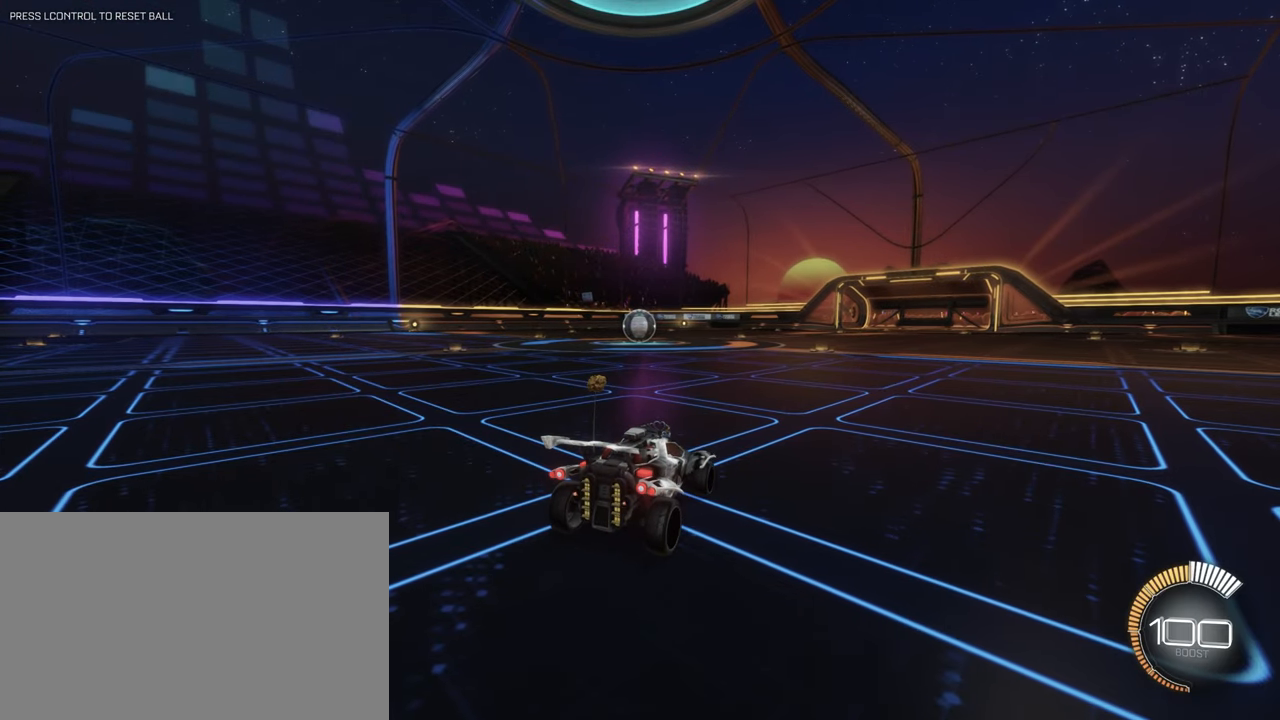
{"keys": [], "mouse": [], "events": []}
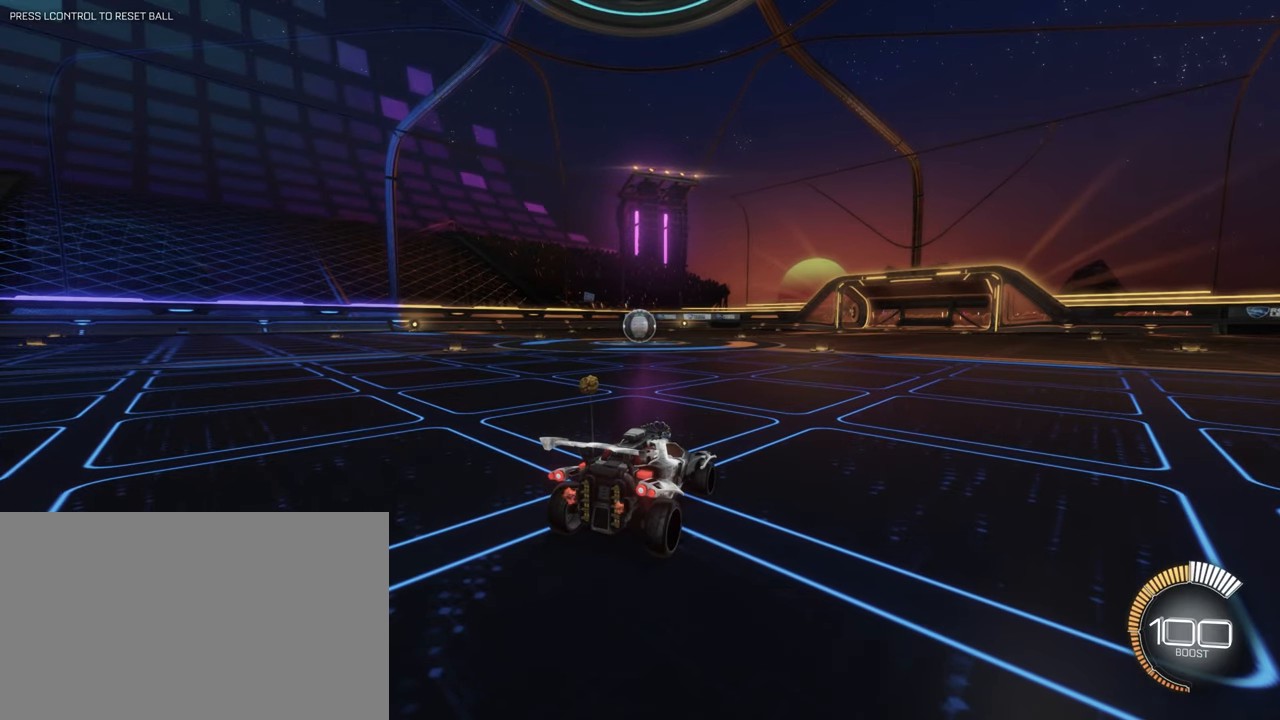
{"keys": [], "mouse": [], "events": []}
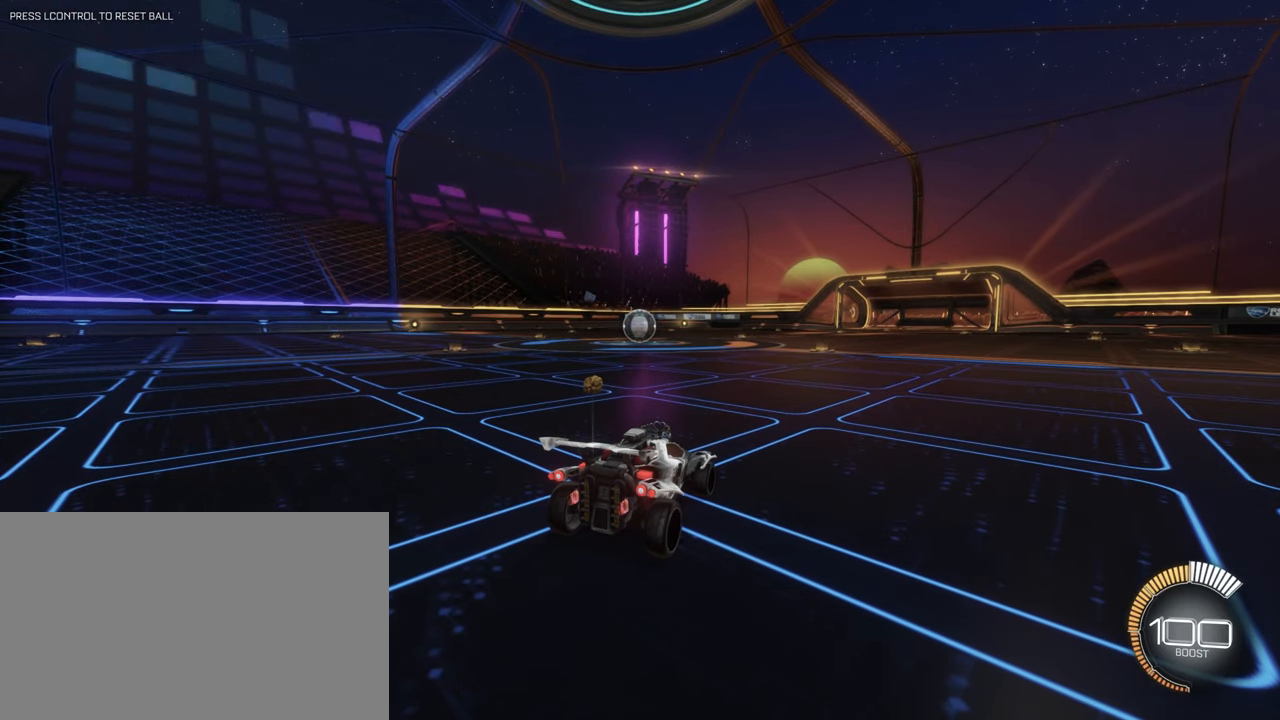
{"keys": [], "mouse": [], "events": []}
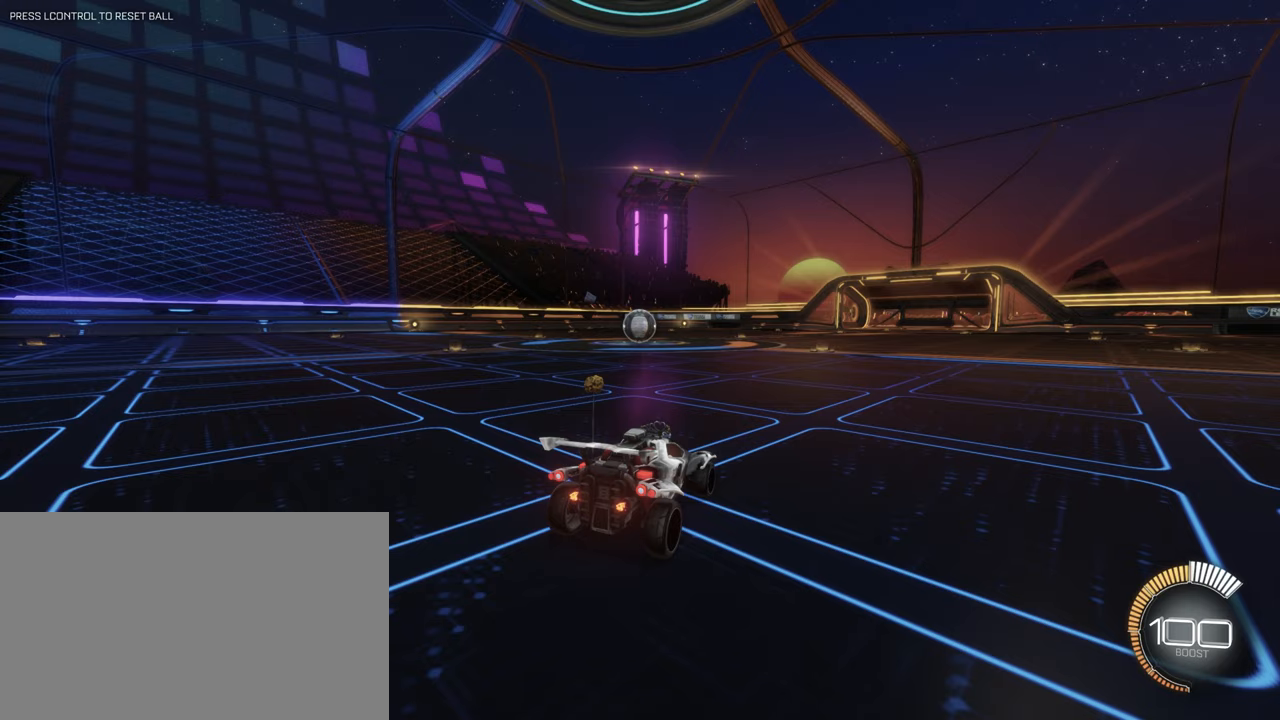
{"keys": [], "mouse": [], "events": []}
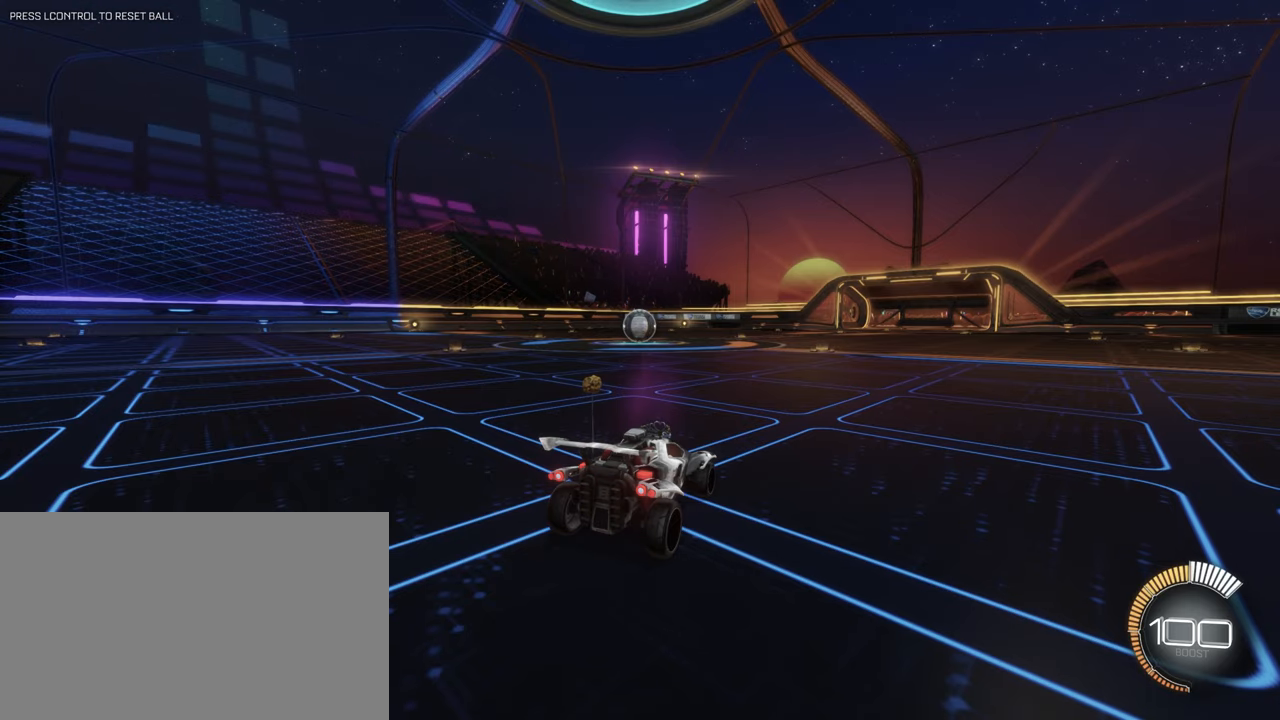
{"keys": ["w"], "mouse": [], "events": [[483, "w", "down"]]}
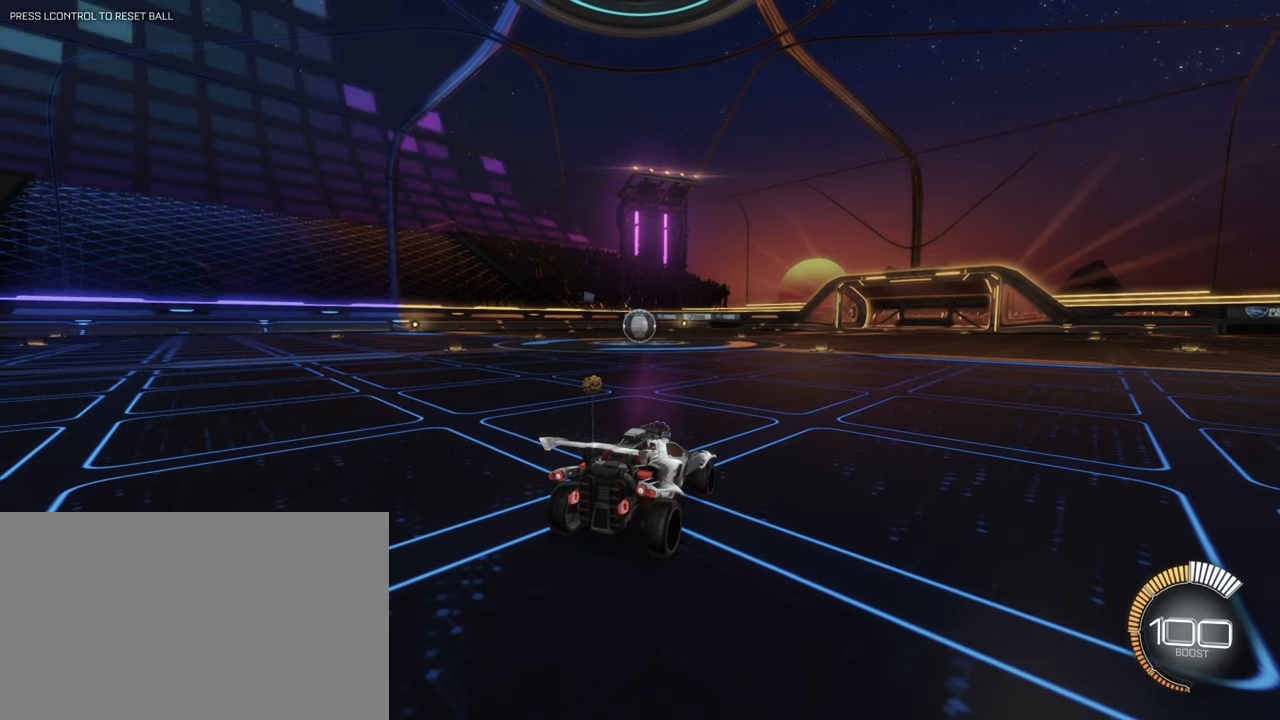
{"keys": ["w"], "mouse": [], "events": [[133, "d", "down"], [400, "d", "up"]]}
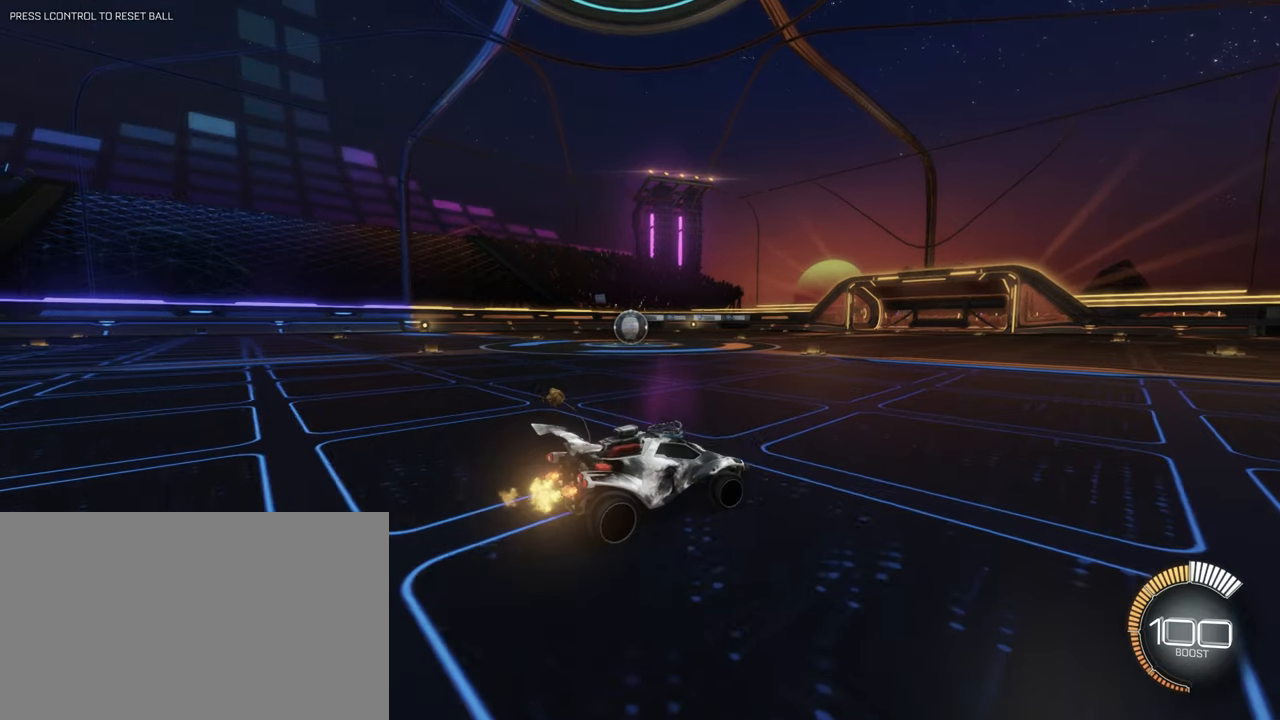
{"keys": ["a", "w"], "mouse": ["left"], "events": [[250, "a", "down"], [283, "mouse_left", "down"]]}
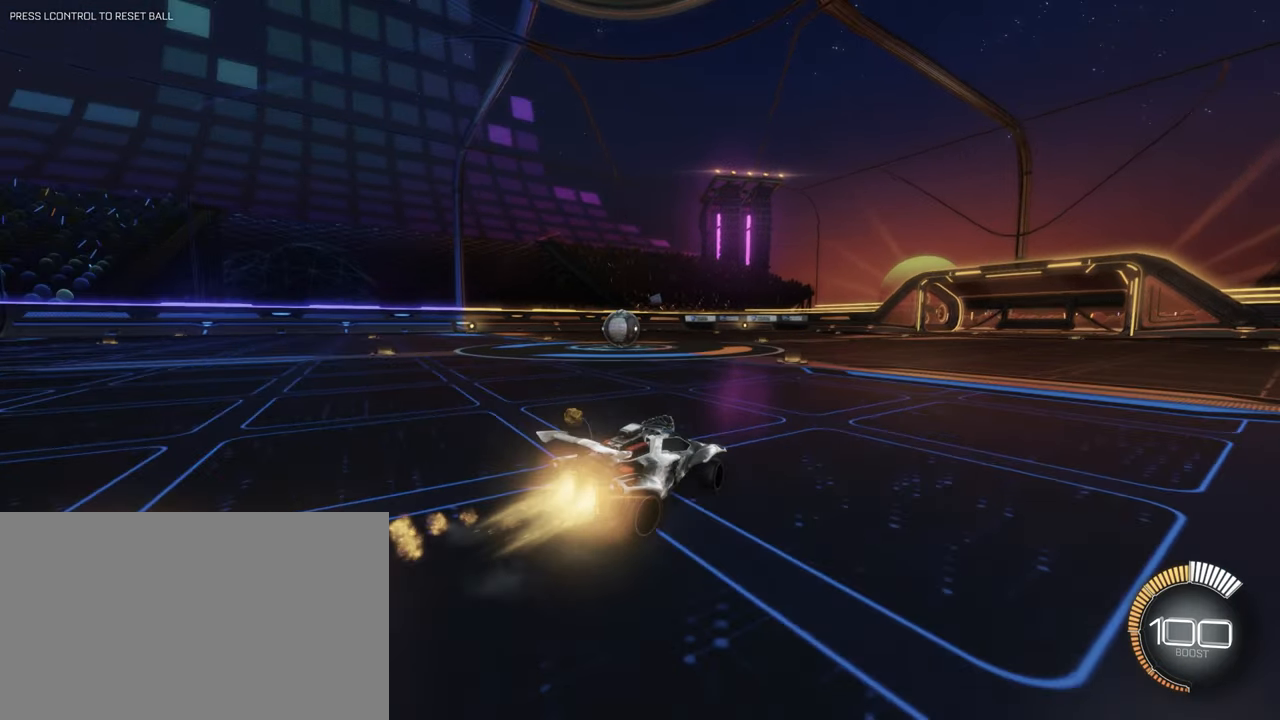
{"keys": [], "mouse": [], "events": [[200, "a", "up"], [250, "mouse_left", "up"], [250, "w", "up"]]}
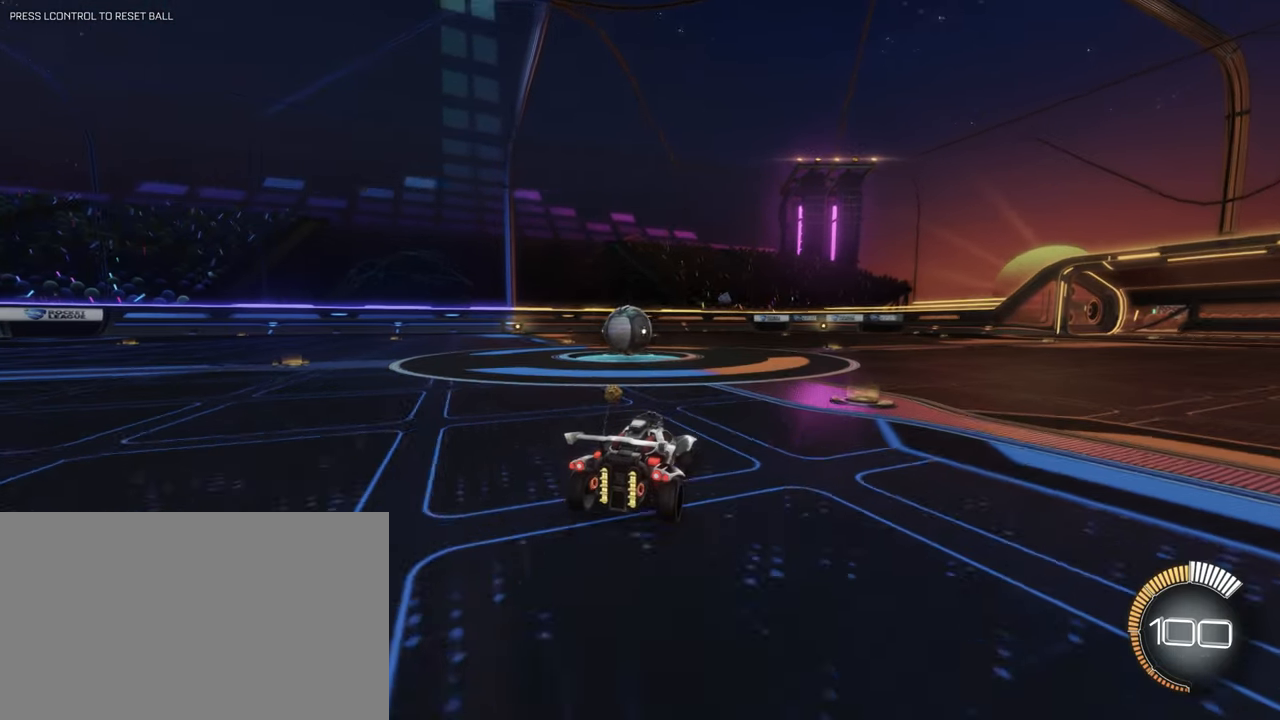
{"keys": ["s"], "mouse": [], "events": [[417, "a", "down"], [417, "s", "down"], [500, "a", "up"]]}
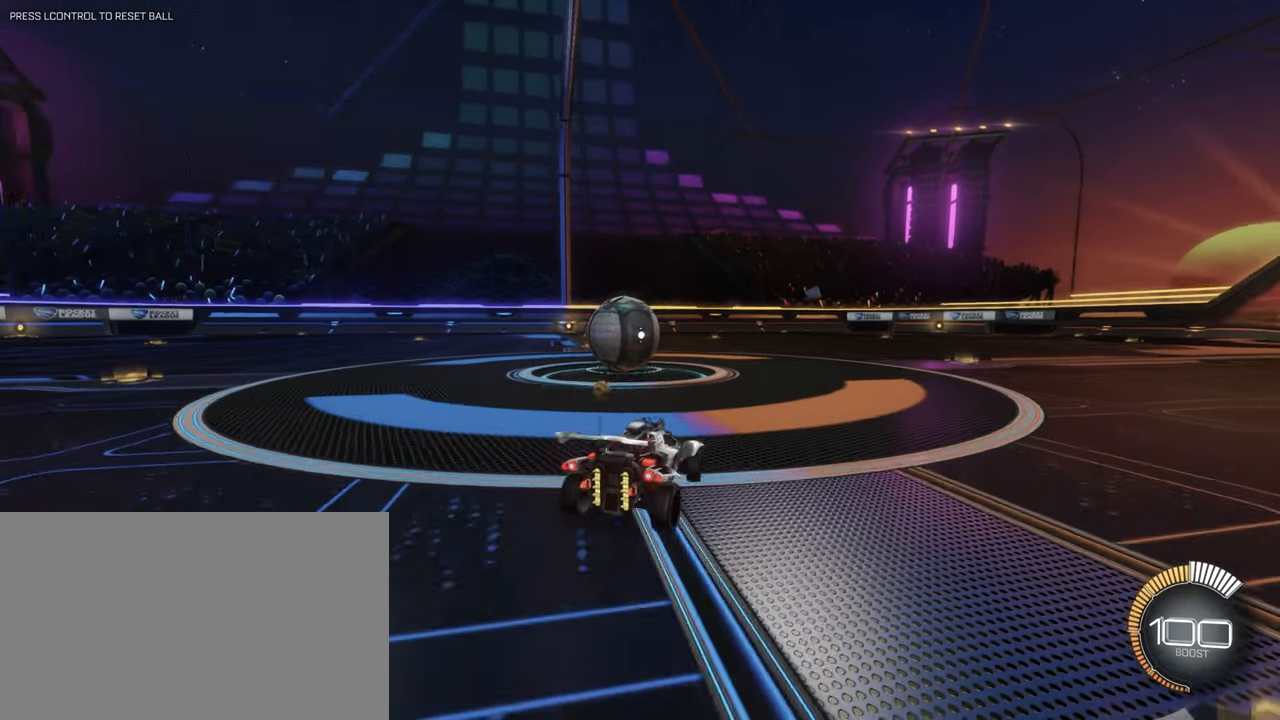
{"keys": [], "mouse": [], "events": [[50, "s", "up"]]}